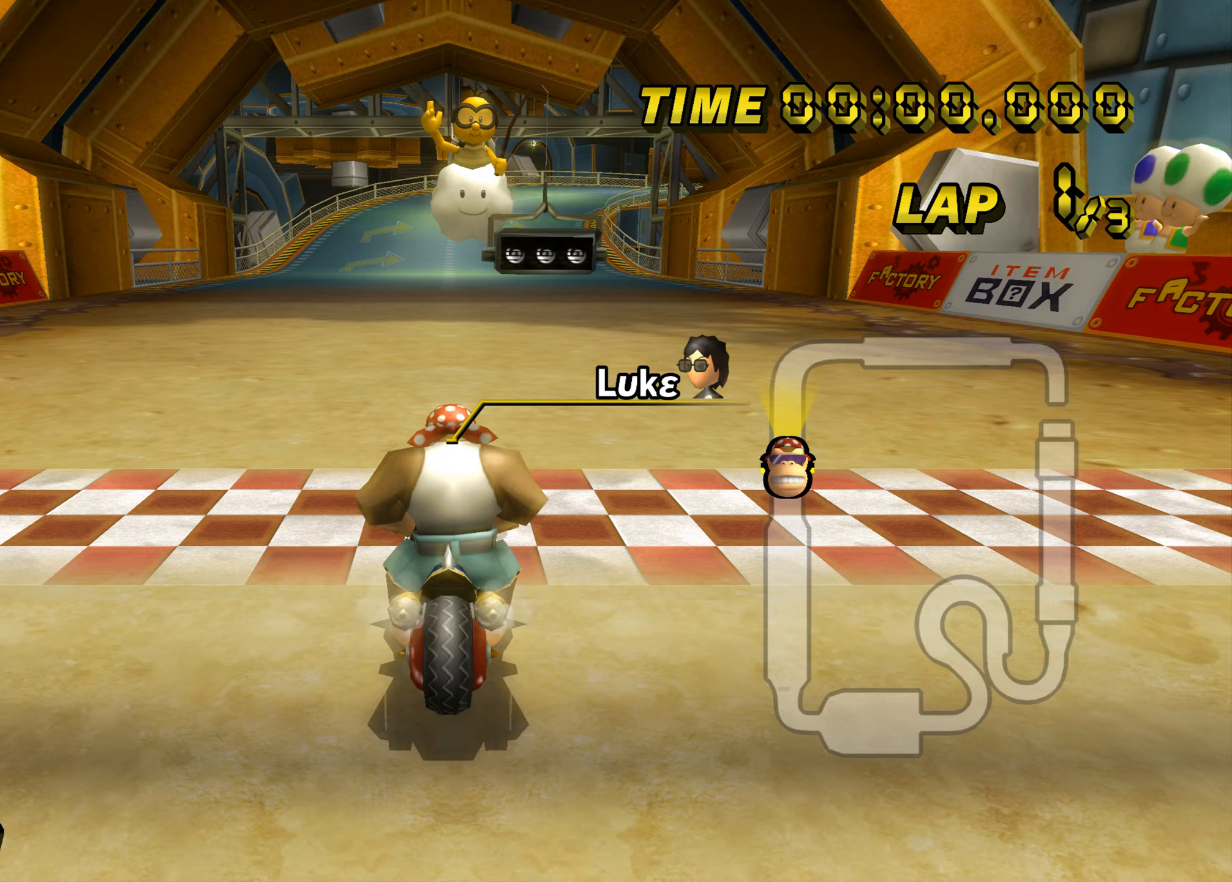
Gameplay with a controller (Nintendo layout); each line is a JSON object with the inputs held at the frame after it. "events" lists button and stick changes between this image and that frame as [ms after this image, input, new state], when the widget could be followed in between. Not read: C_DOWN C_LEFT C_RIGHT C_UP L1 L3 R3 START X Y Z.
{"buttons": [], "left_stick": "center", "events": []}
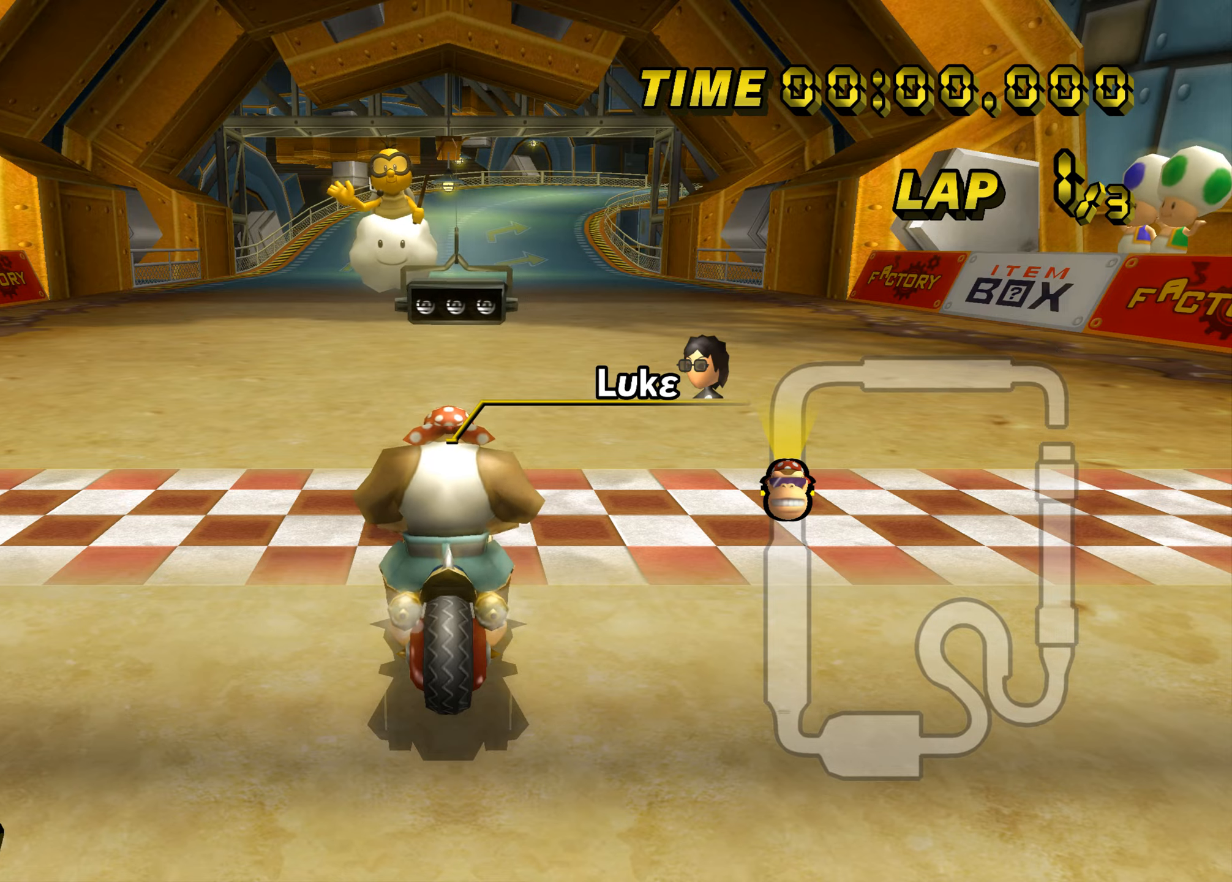
{"buttons": [], "left_stick": "center", "events": []}
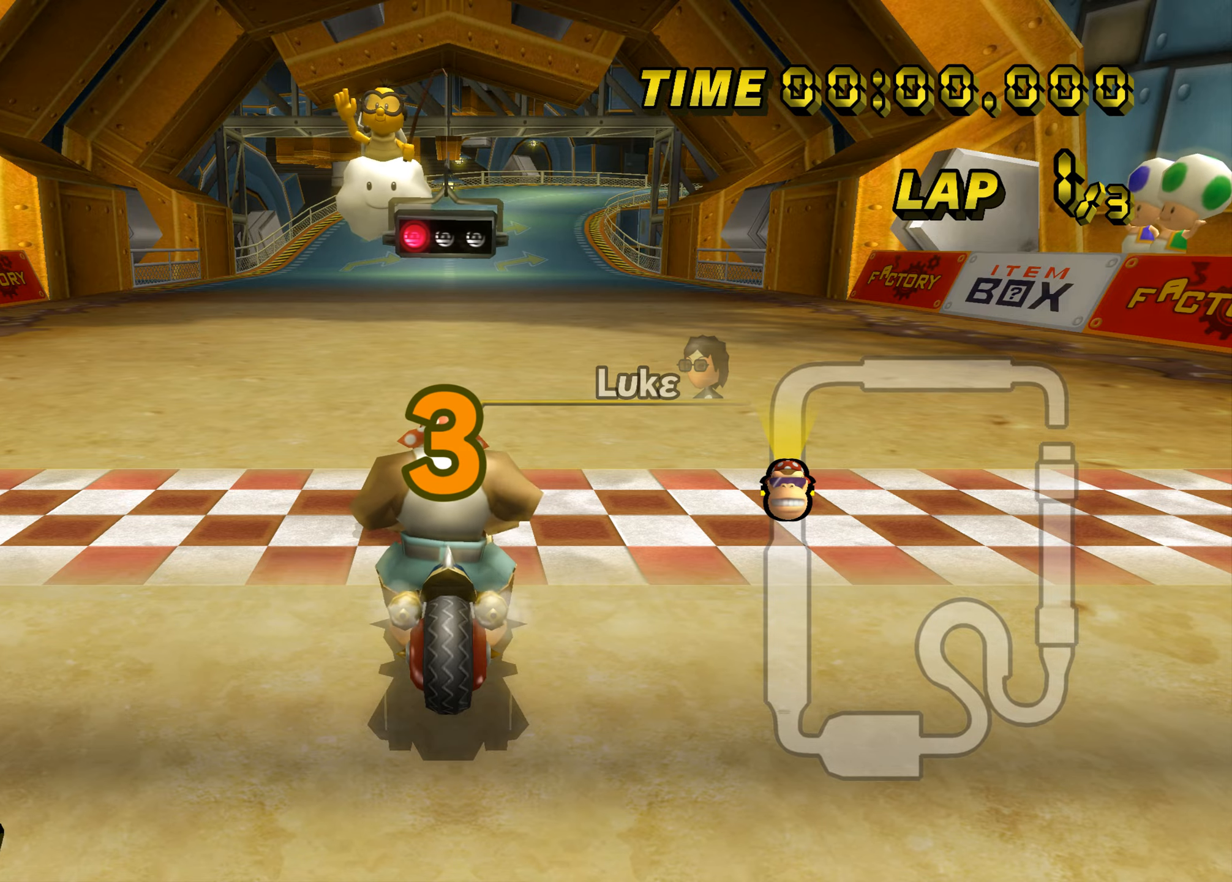
{"buttons": [], "left_stick": "center", "events": []}
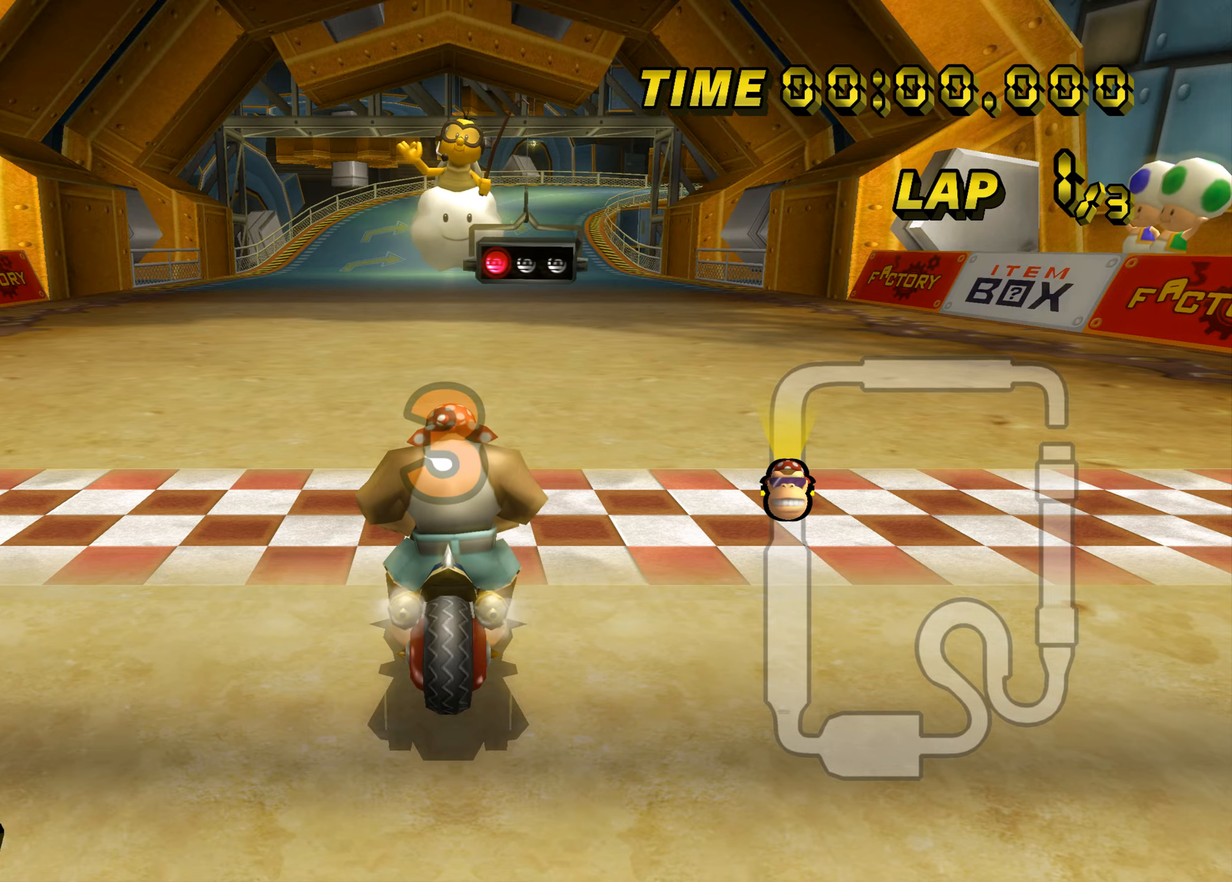
{"buttons": ["A"], "left_stick": "center", "events": [[500, "A", "down"]]}
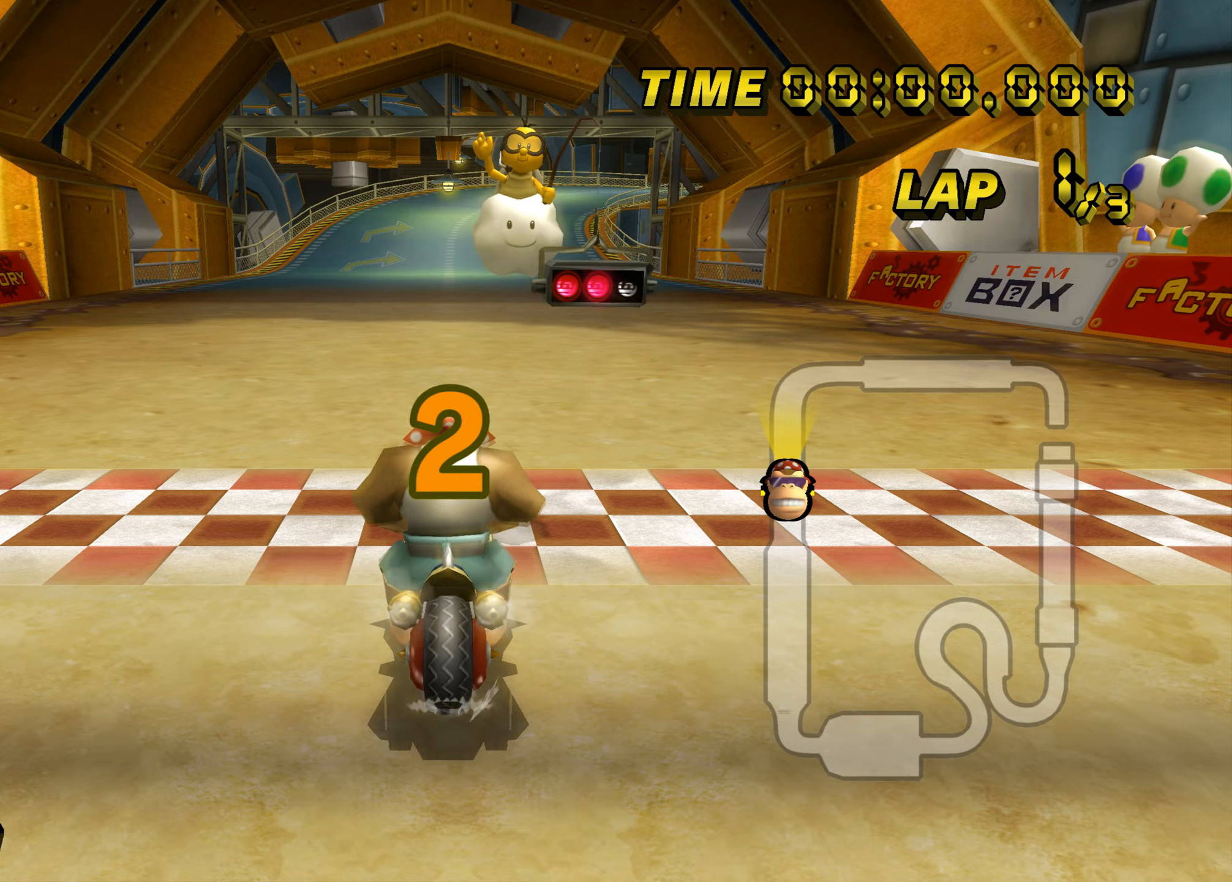
{"buttons": ["A"], "left_stick": "right", "events": [[184, "left_stick", "right"]]}
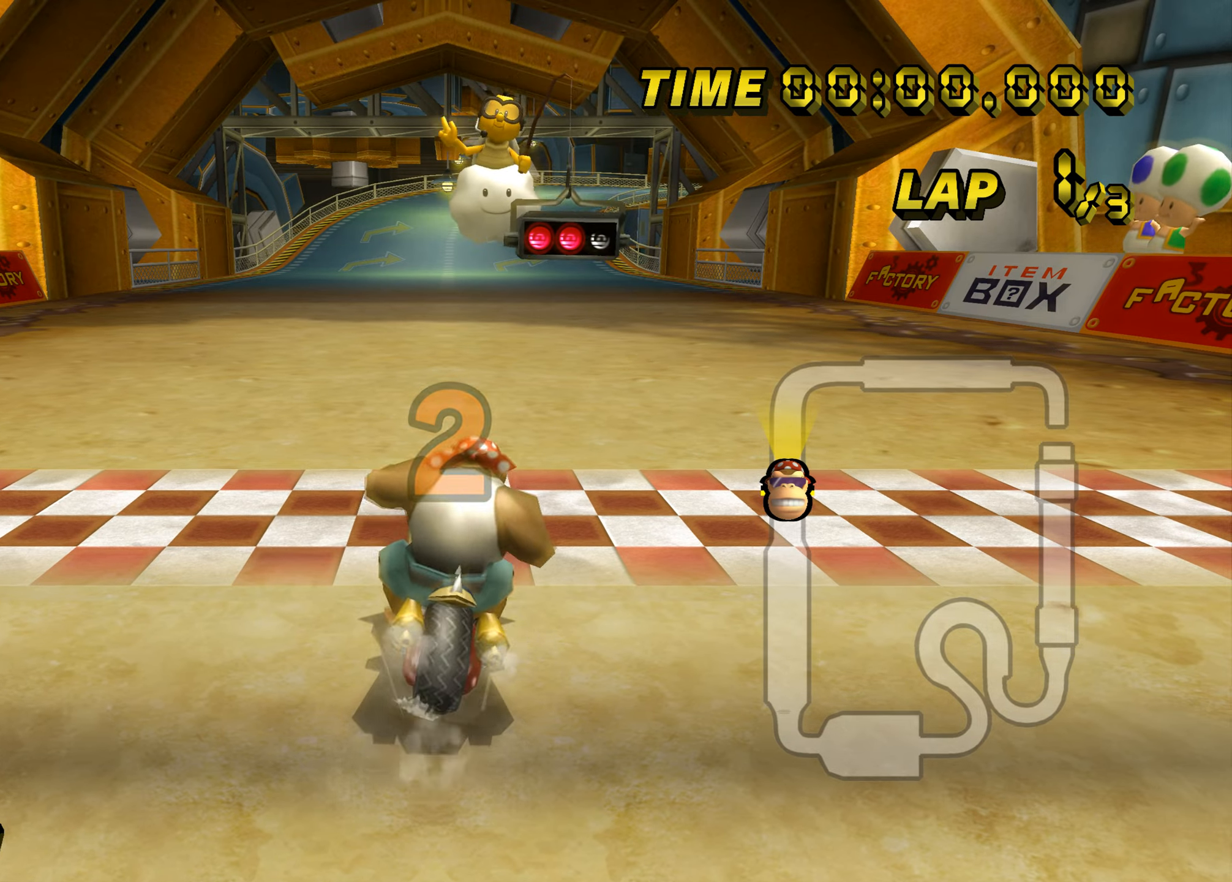
{"buttons": ["A"], "left_stick": "center", "events": [[50, "left_stick", "center"], [116, "left_stick", "left"], [400, "left_stick", "center"]]}
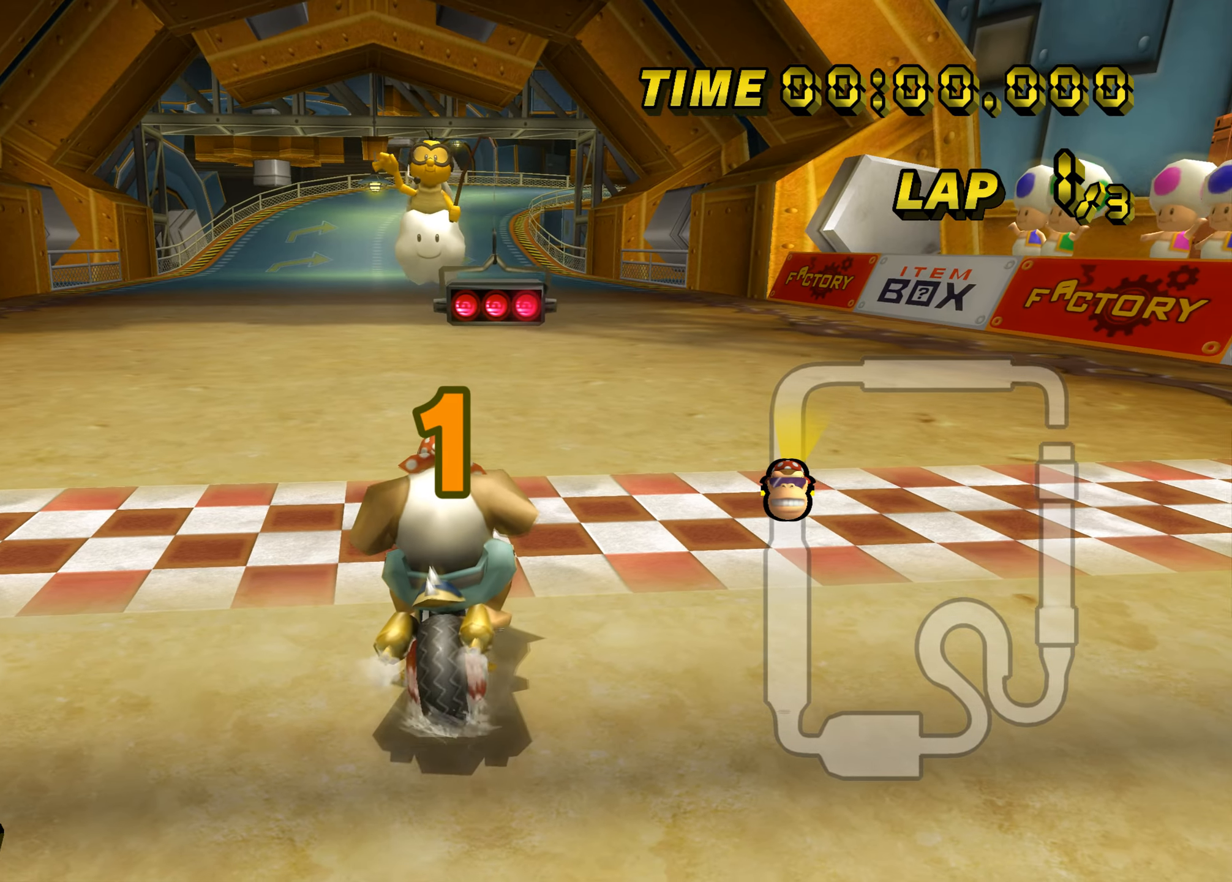
{"buttons": ["A"], "left_stick": "center", "events": []}
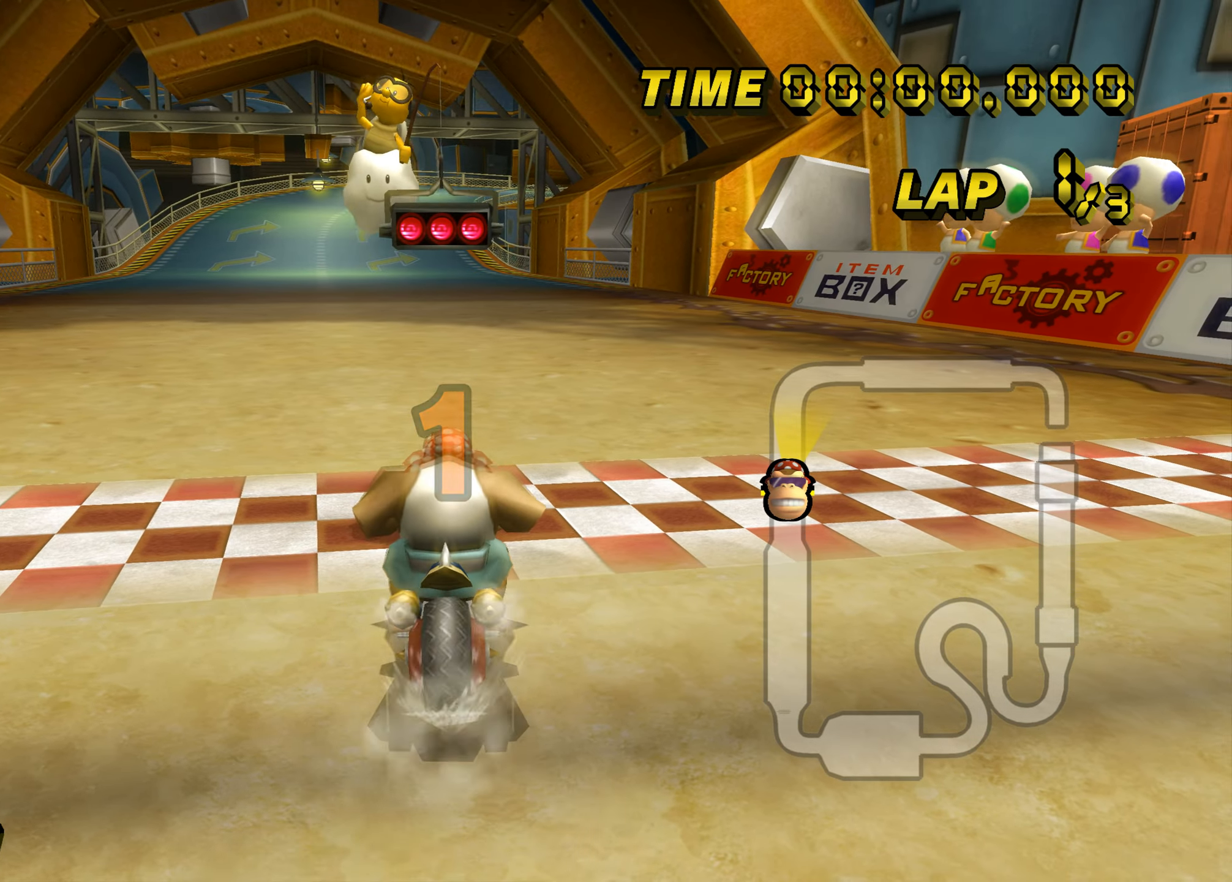
{"buttons": ["A"], "left_stick": "center", "events": []}
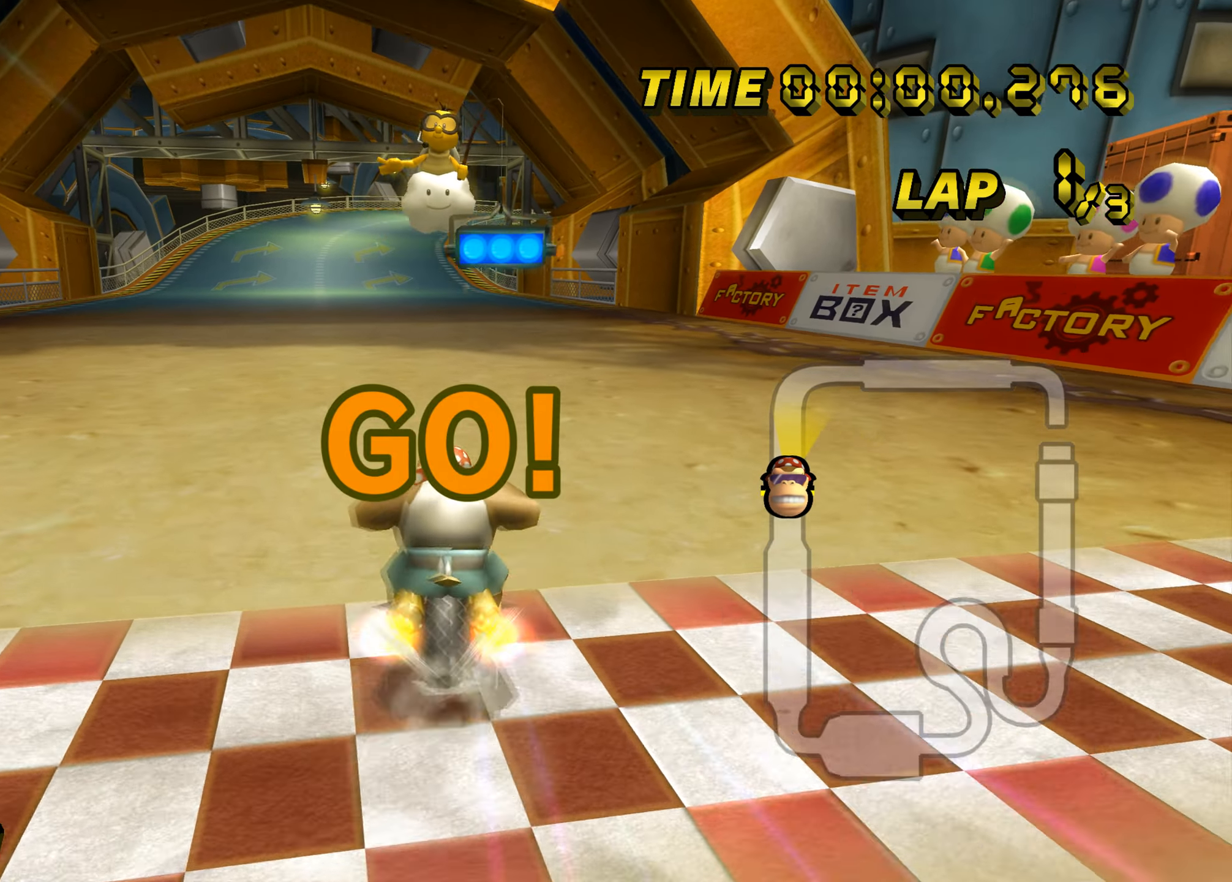
{"buttons": ["A"], "left_stick": "center", "events": [[250, "left_stick", "up-left"], [484, "left_stick", "center"]]}
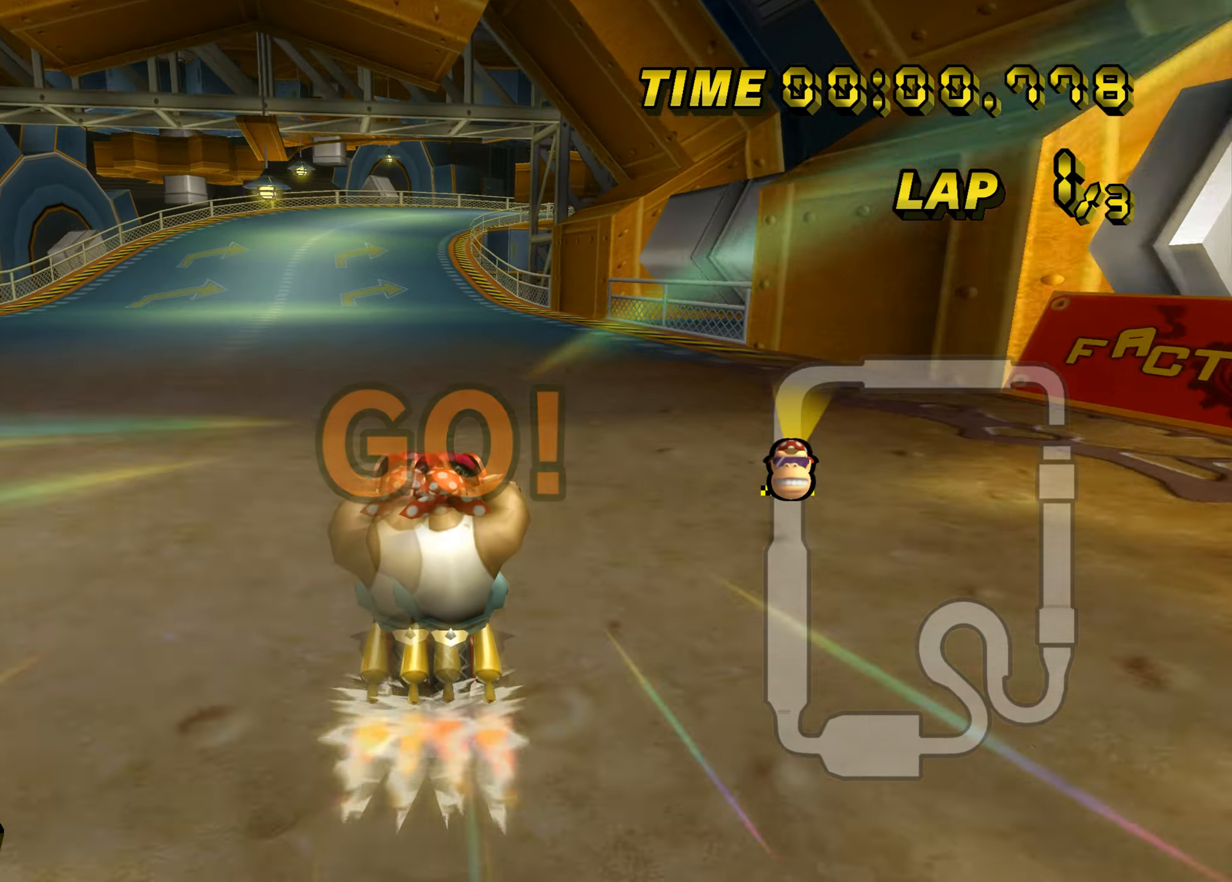
{"buttons": ["A"], "left_stick": "center", "events": []}
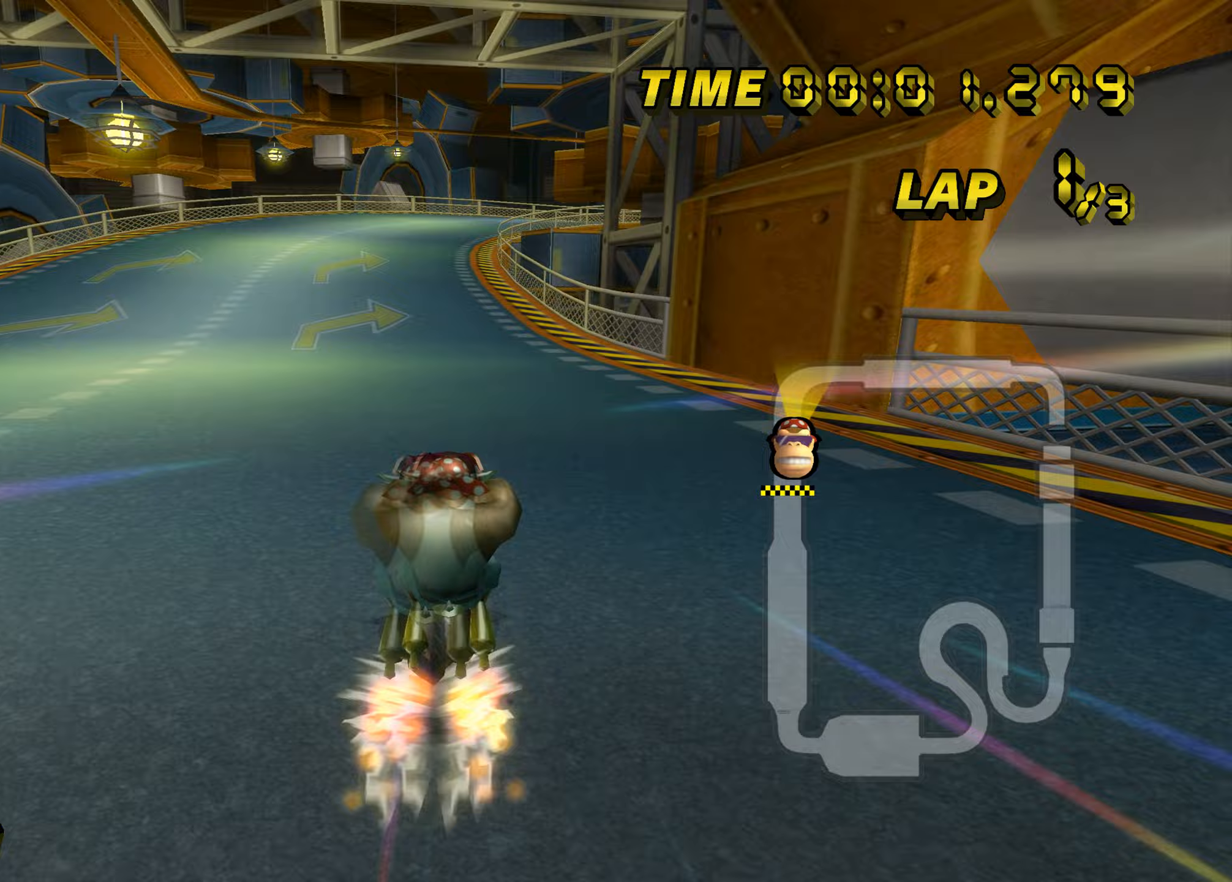
{"buttons": ["A"], "left_stick": "center", "events": [[50, "left_stick", "up-right"], [184, "left_stick", "center"]]}
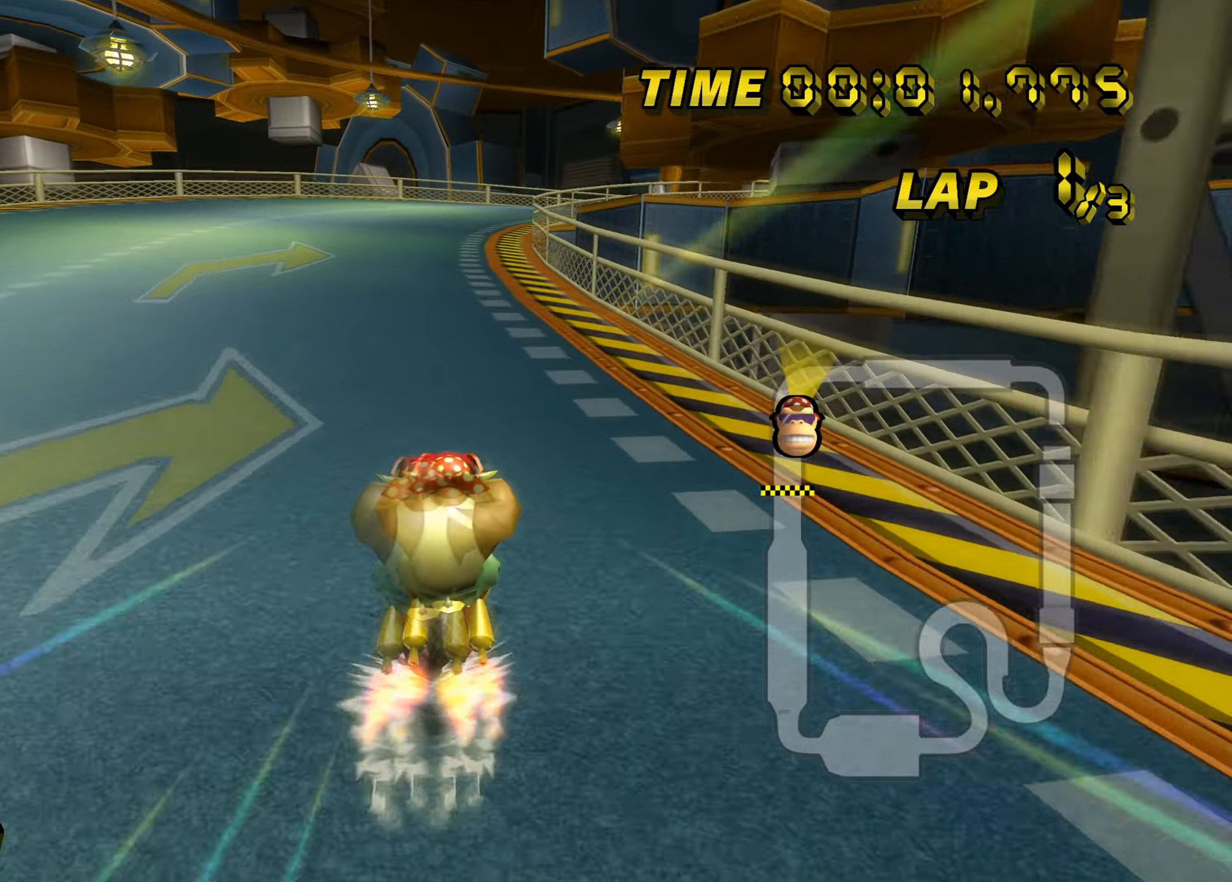
{"buttons": ["A", "B"], "left_stick": "right", "events": [[266, "B", "down"], [266, "left_stick", "right"]]}
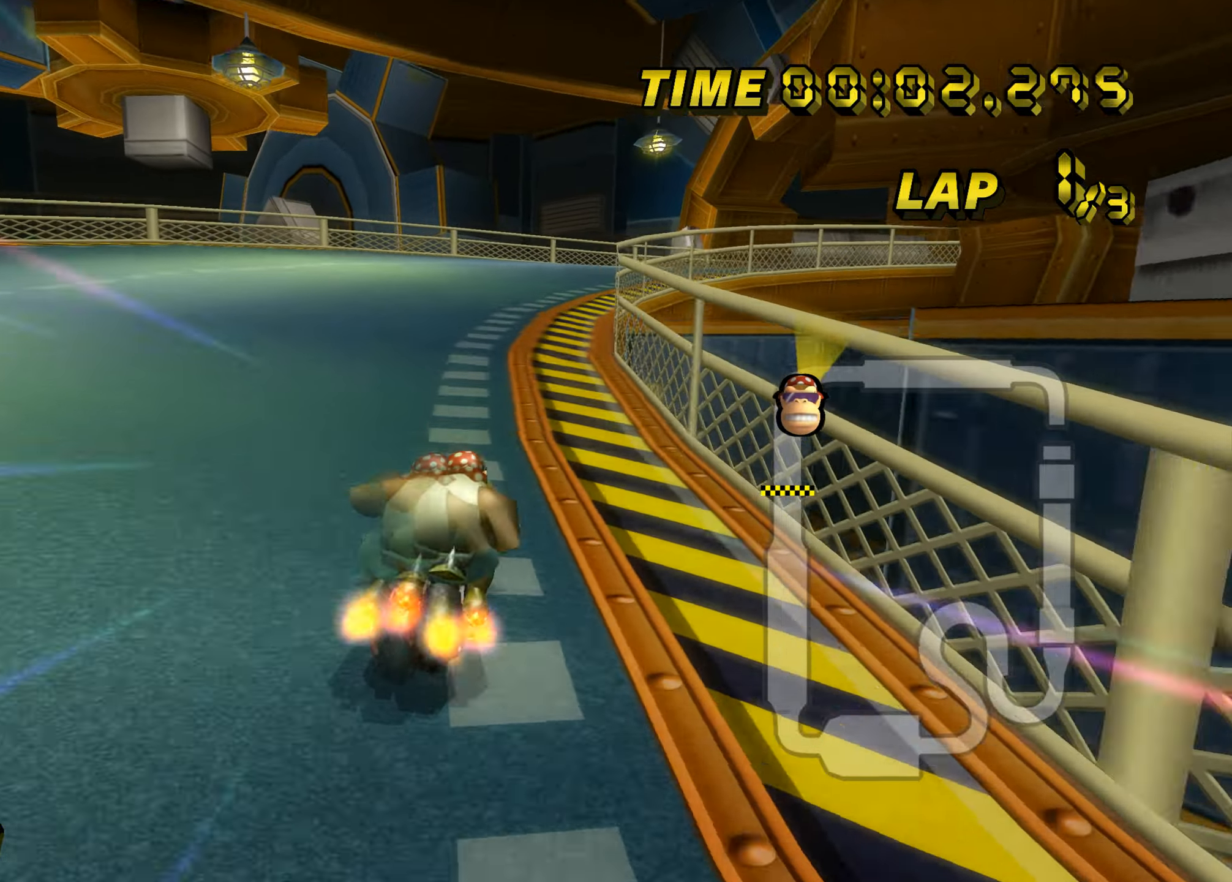
{"buttons": ["A", "B"], "left_stick": "right", "events": [[150, "left_stick", "up-right"], [300, "left_stick", "right"]]}
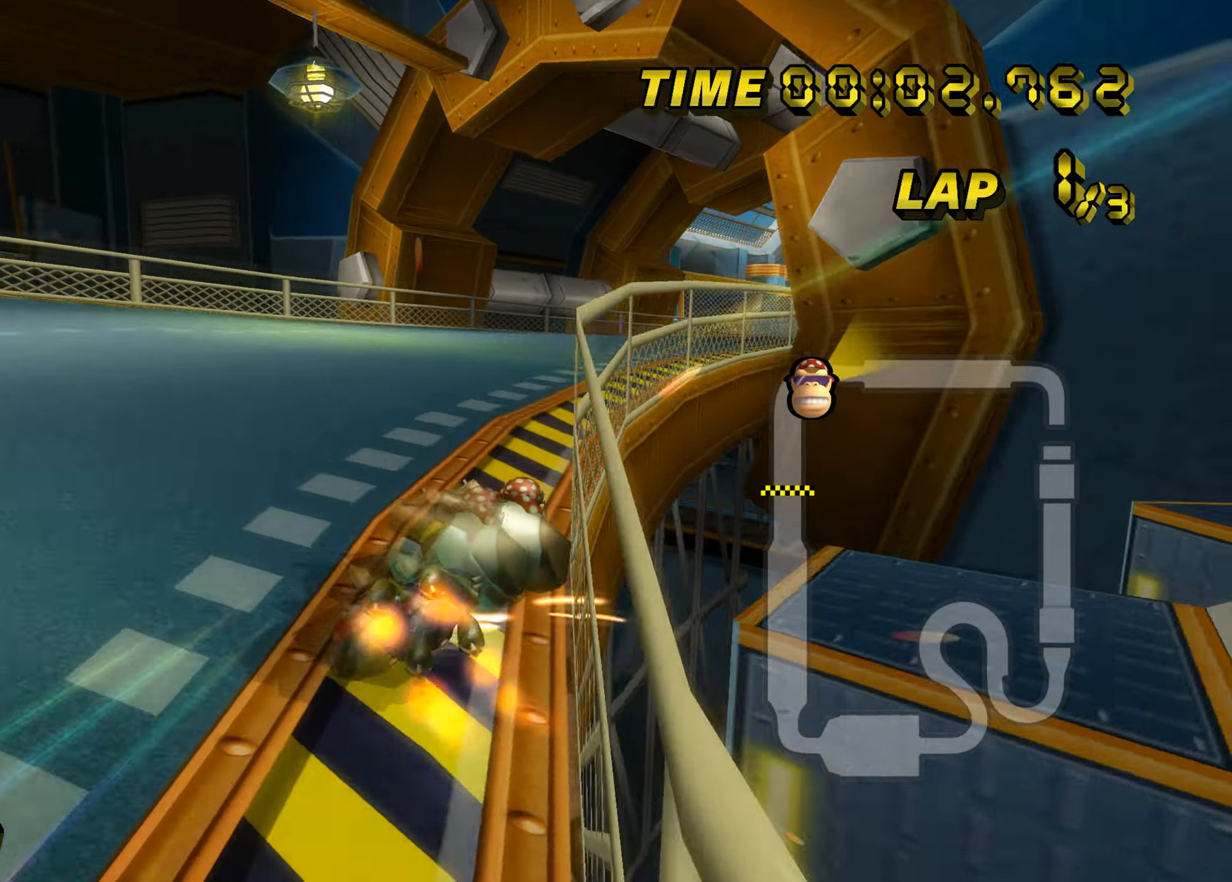
{"buttons": ["A", "B"], "left_stick": "left", "events": [[317, "left_stick", "left"]]}
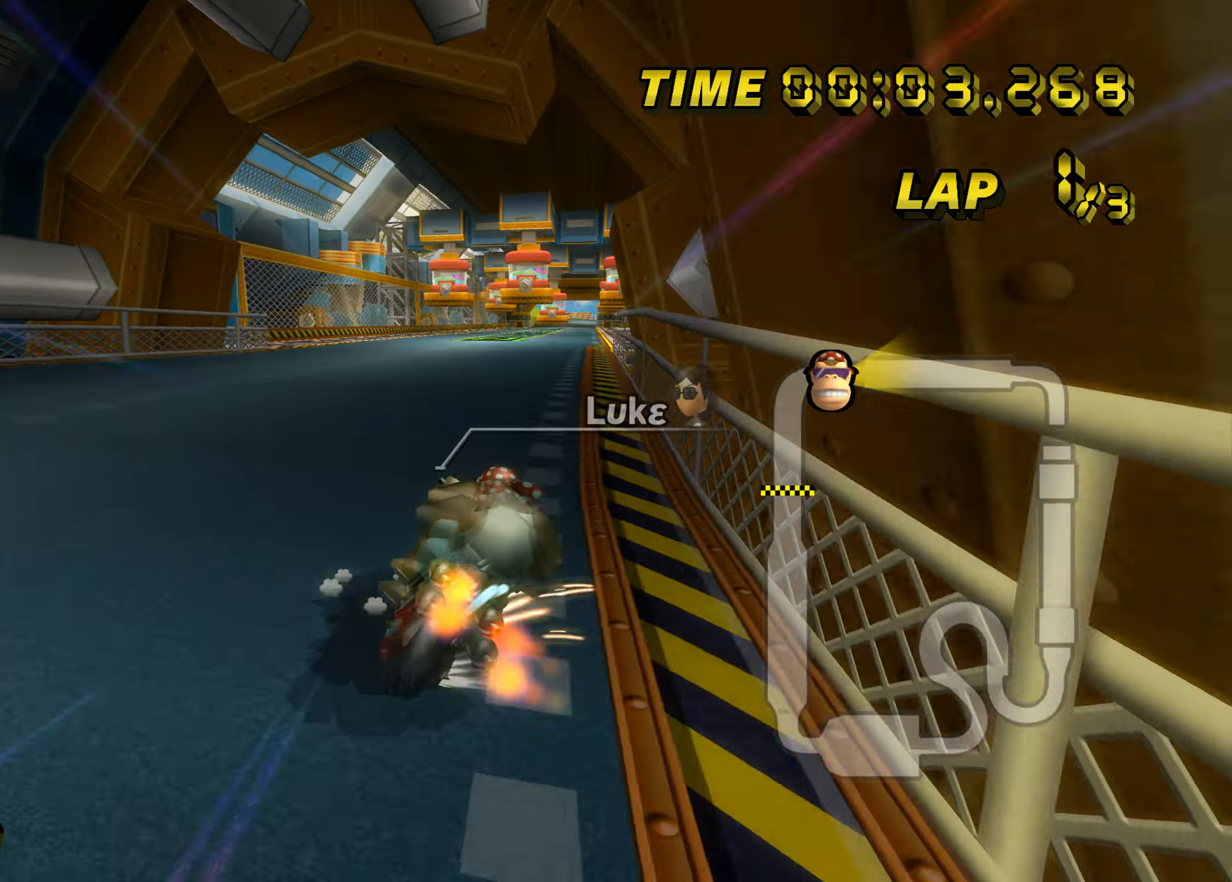
{"buttons": ["A", "B"], "left_stick": "left", "events": [[117, "left_stick", "up-left"], [217, "left_stick", "left"]]}
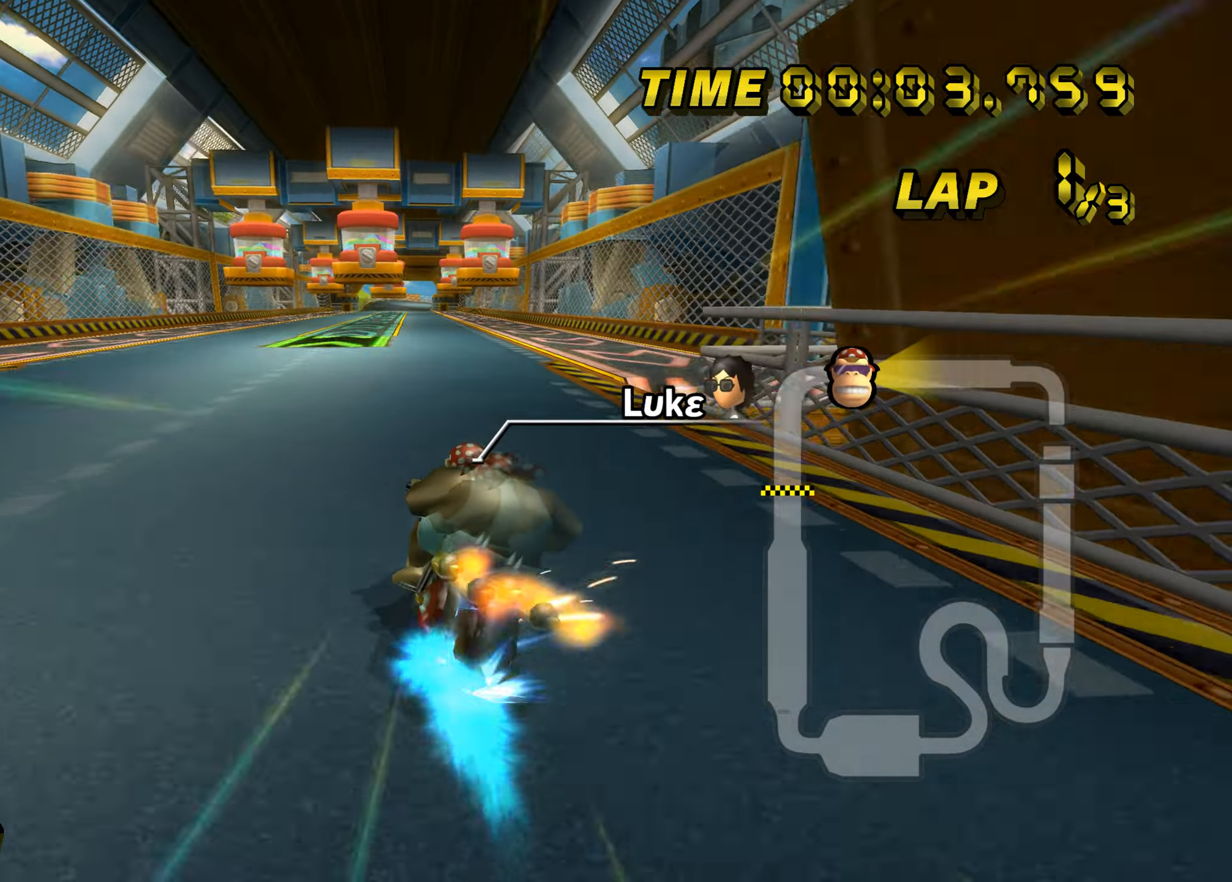
{"buttons": ["A"], "left_stick": "left", "events": [[350, "B", "up"]]}
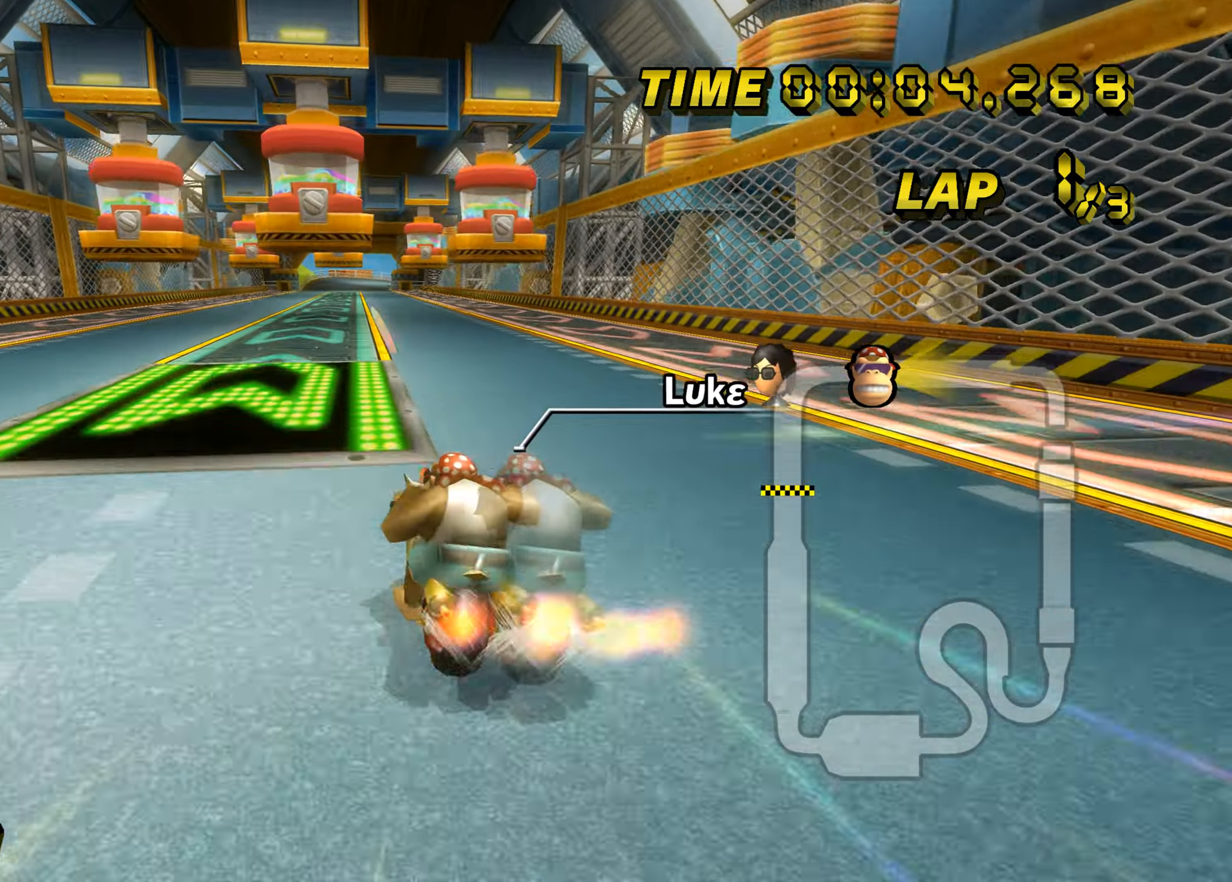
{"buttons": ["A"], "left_stick": "center", "events": [[301, "left_stick", "center"]]}
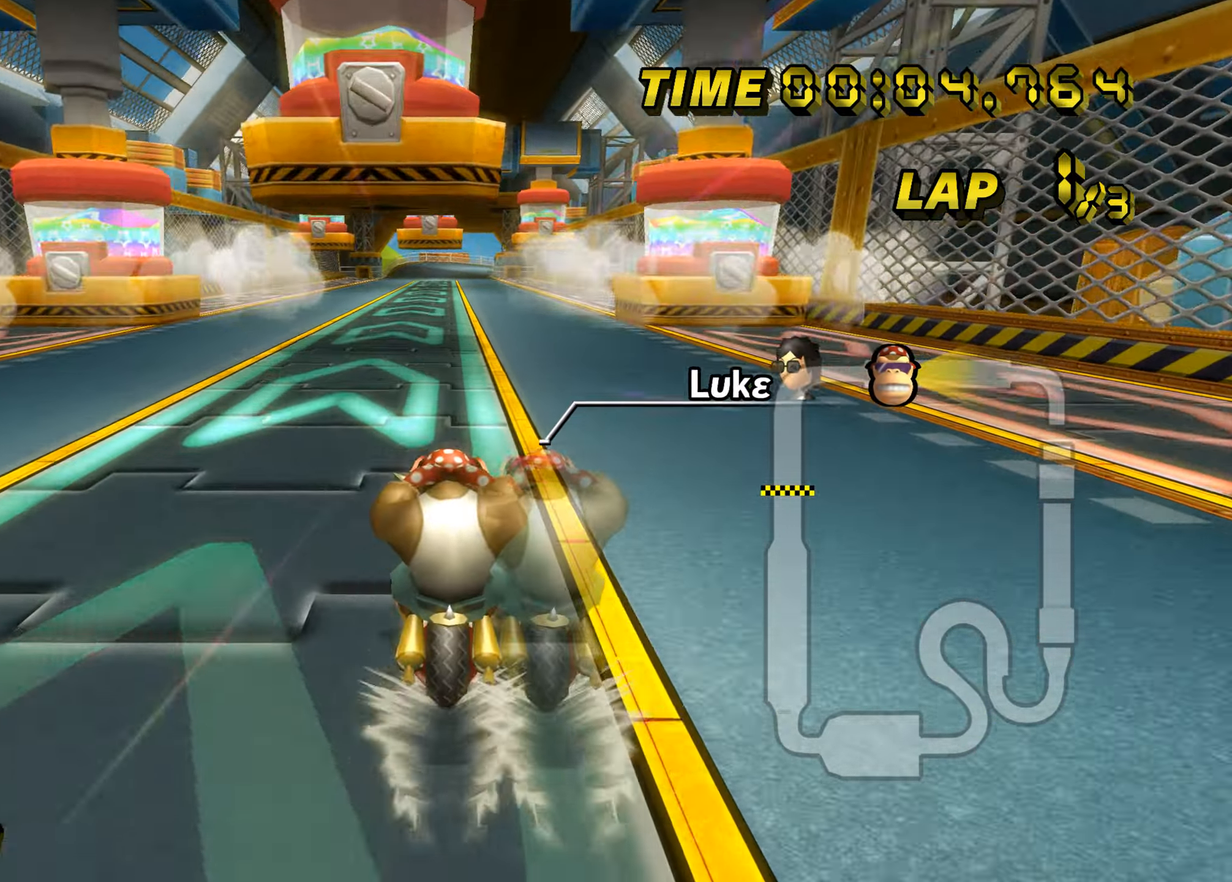
{"buttons": ["A"], "left_stick": "center", "events": []}
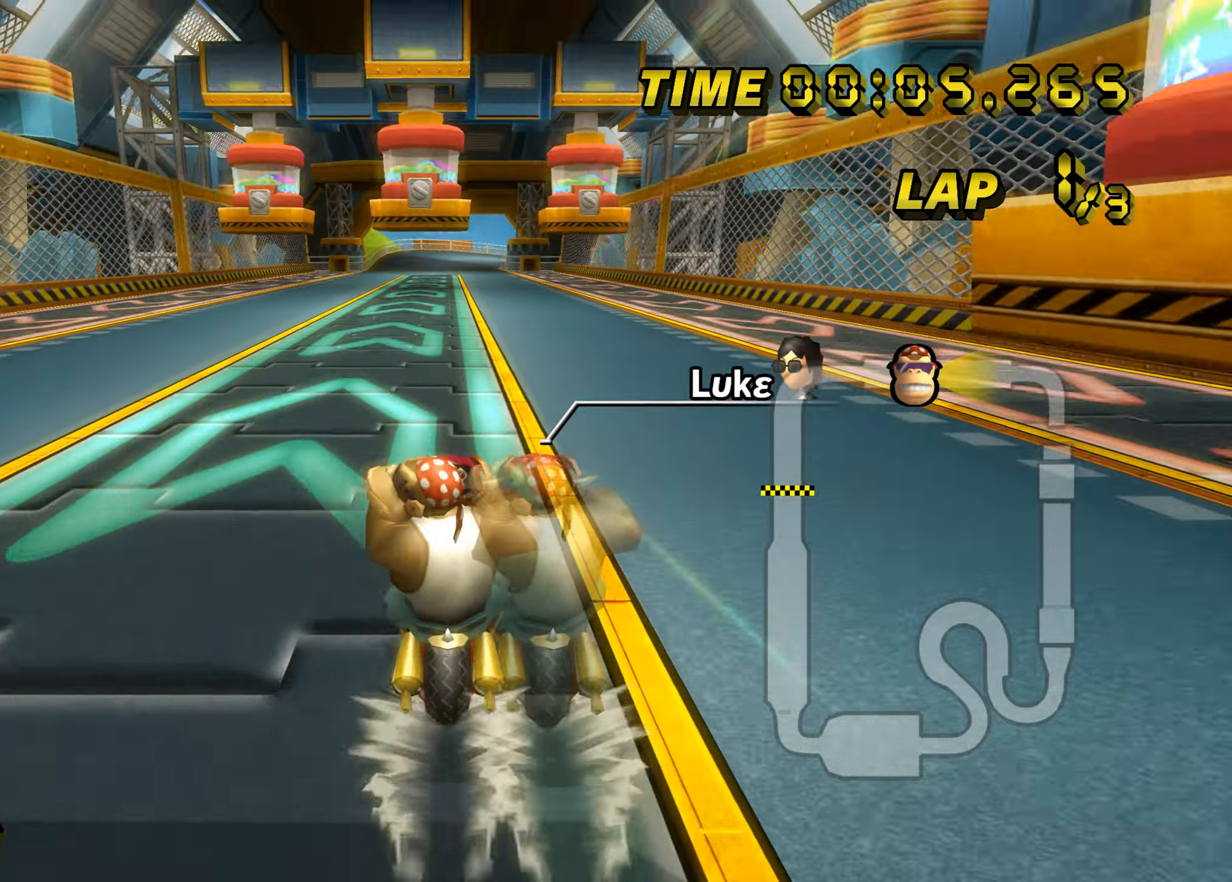
{"buttons": ["A"], "left_stick": "center", "events": []}
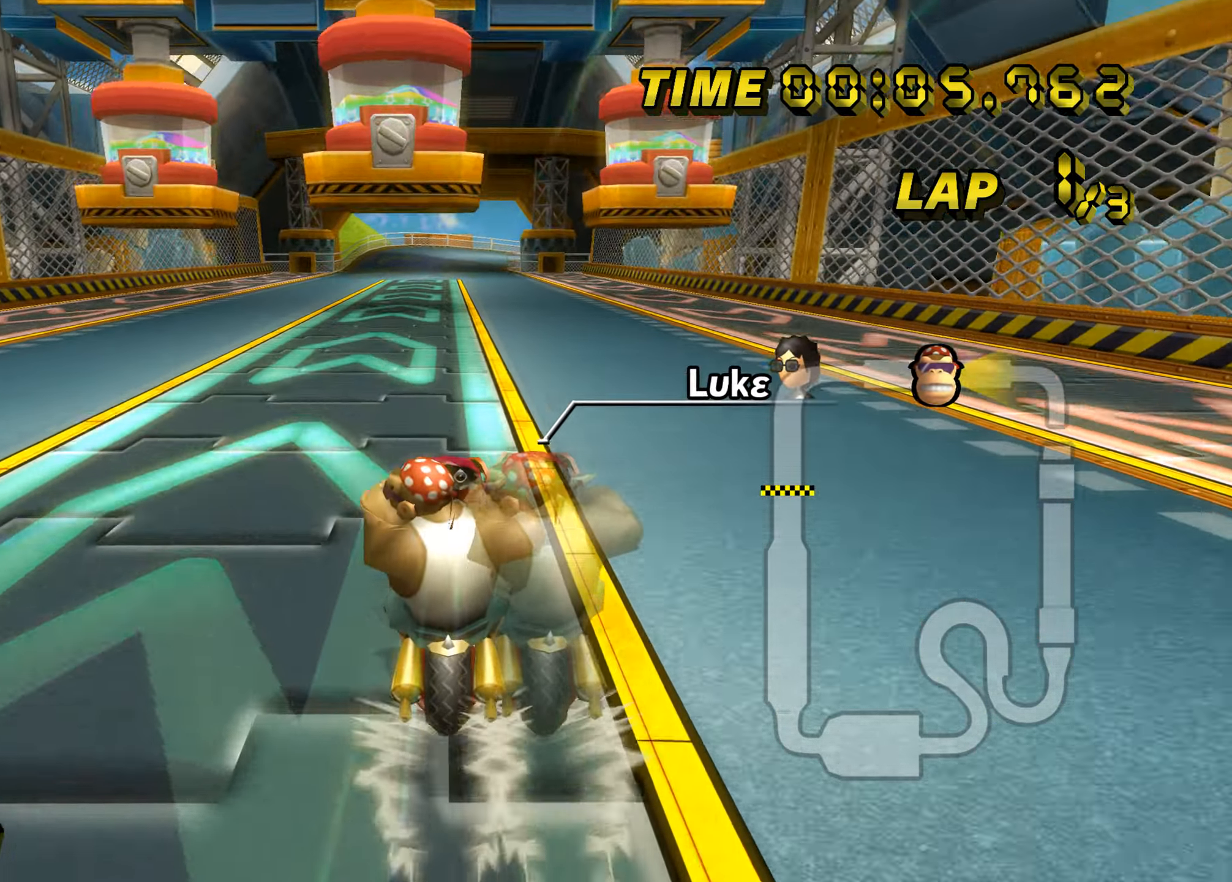
{"buttons": ["A"], "left_stick": "center", "events": [[133, "left_stick", "up"], [183, "left_stick", "center"]]}
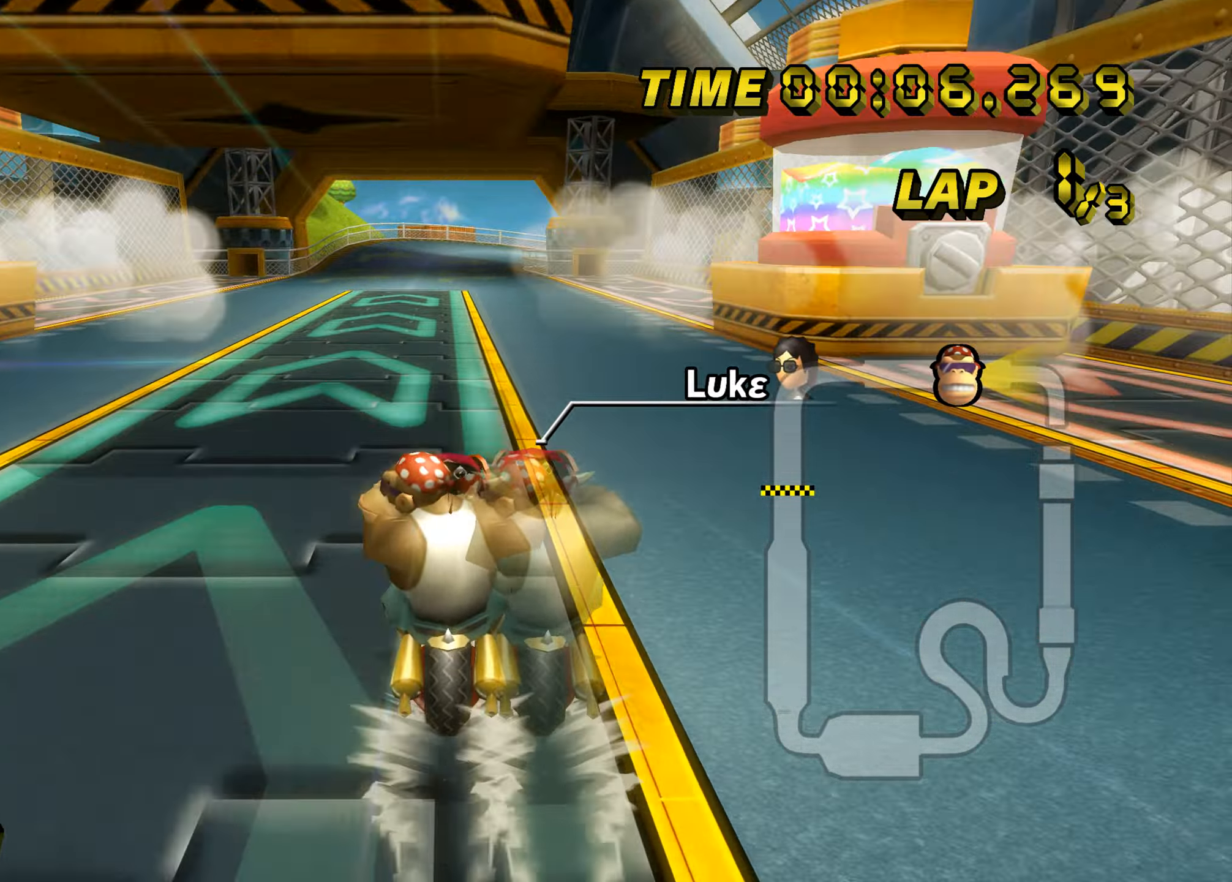
{"buttons": ["A"], "left_stick": "center", "events": []}
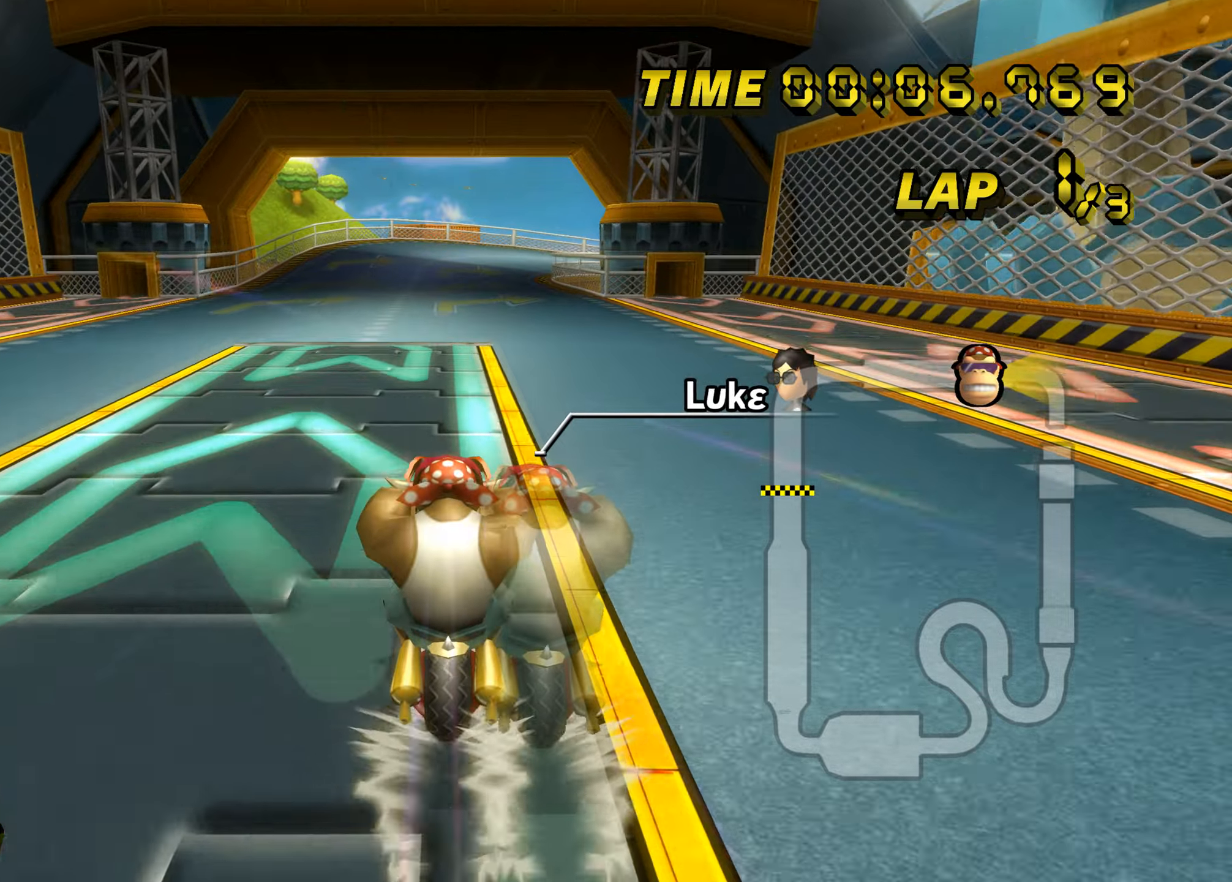
{"buttons": ["A", "B"], "left_stick": "center", "events": [[67, "left_stick", "up-left"], [217, "left_stick", "center"], [367, "B", "down"]]}
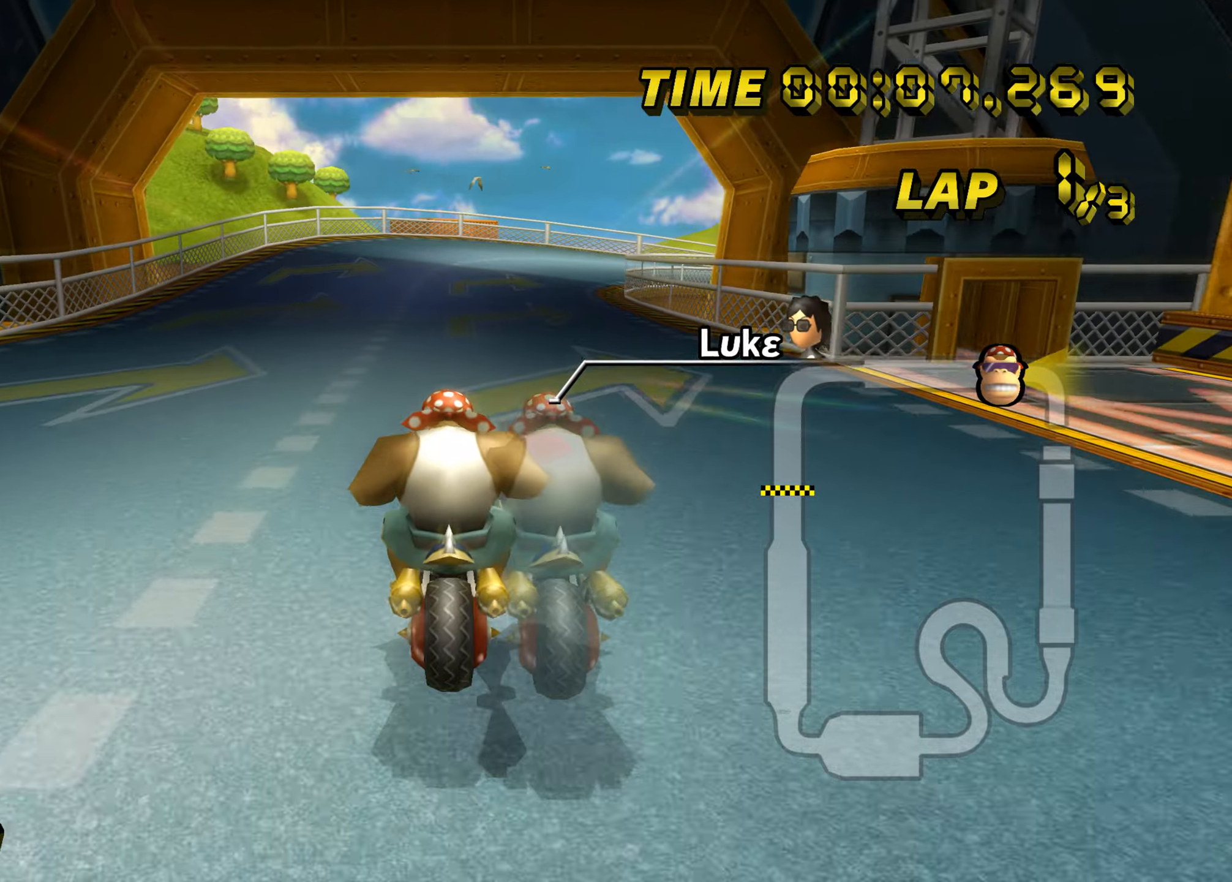
{"buttons": ["A", "B"], "left_stick": "up-right", "events": [[50, "B", "up"], [184, "B", "down"], [334, "left_stick", "up-right"]]}
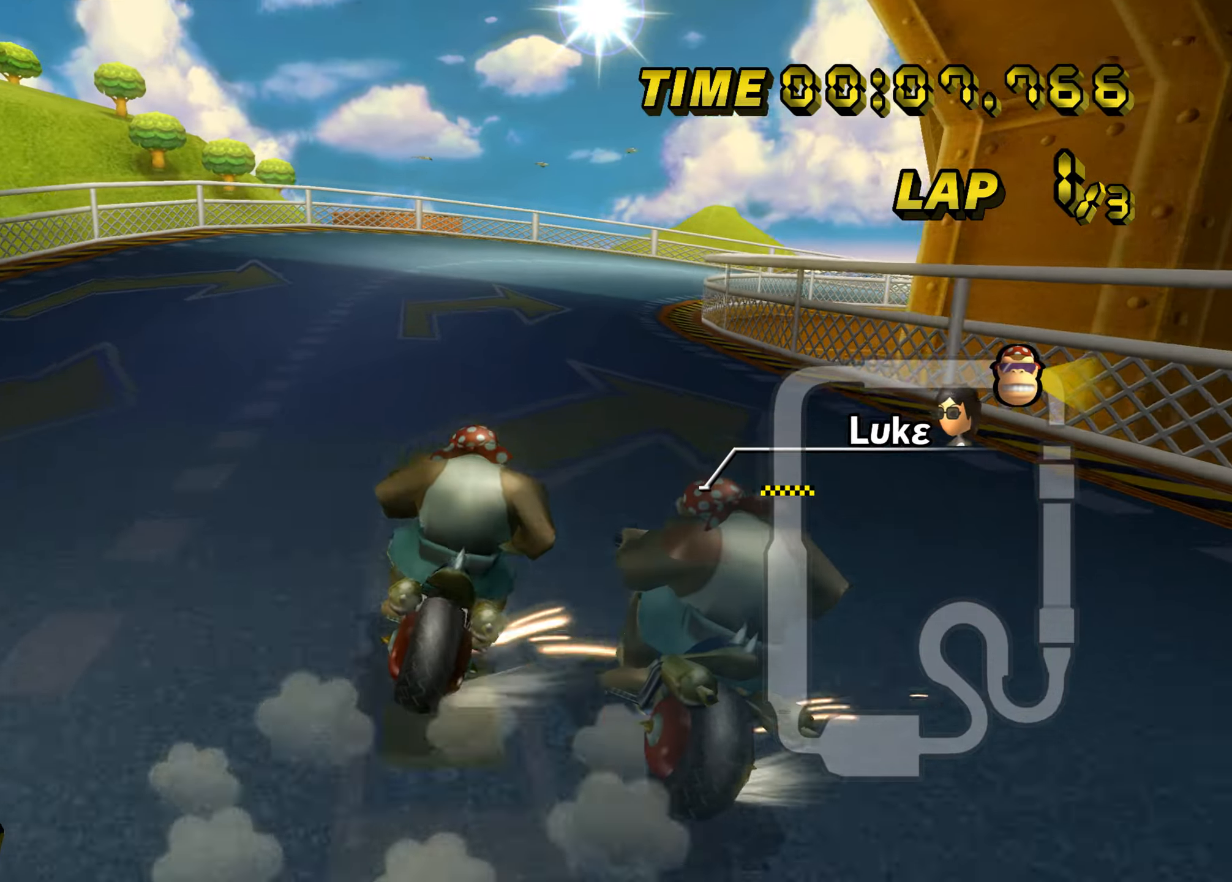
{"buttons": ["A", "B"], "left_stick": "up-right", "events": [[100, "left_stick", "up-left"], [467, "left_stick", "up-right"]]}
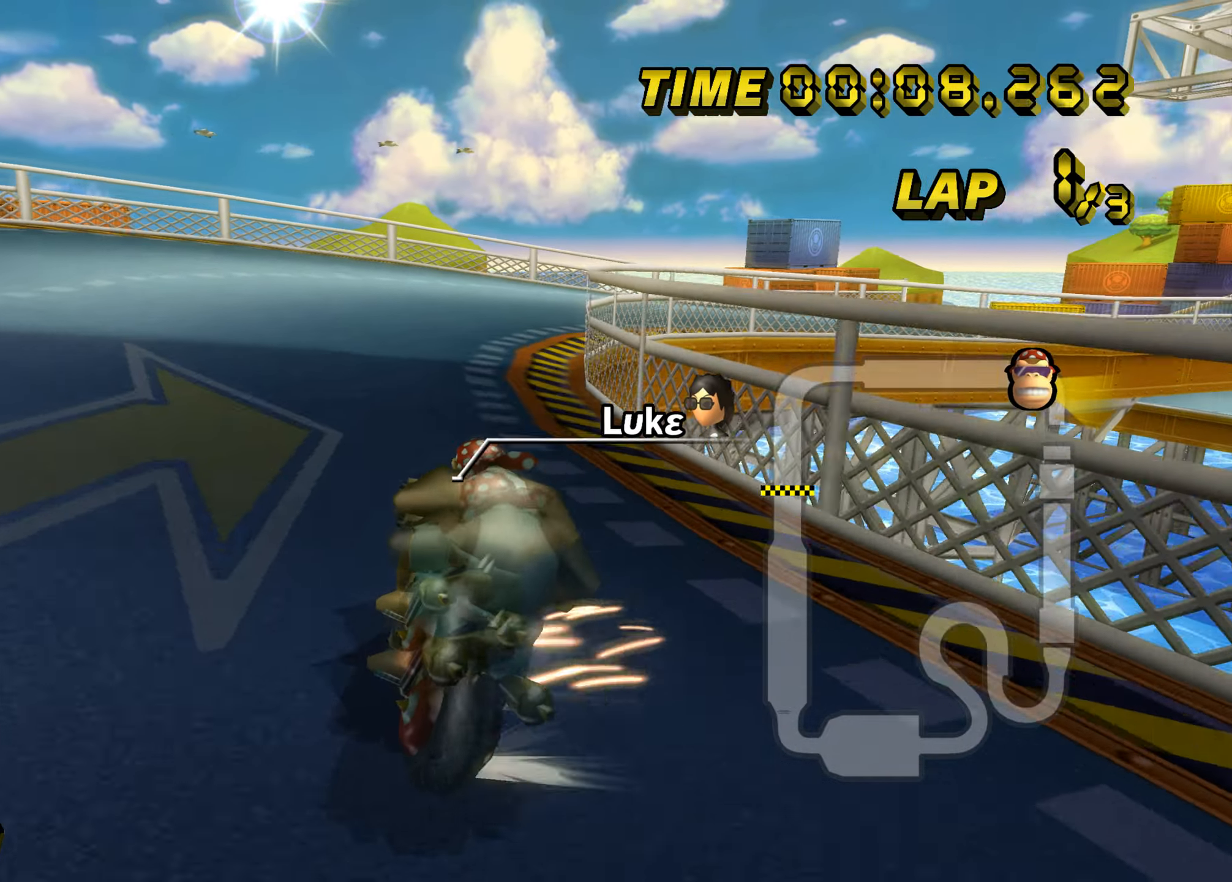
{"buttons": ["A", "B"], "left_stick": "right", "events": [[417, "left_stick", "right"]]}
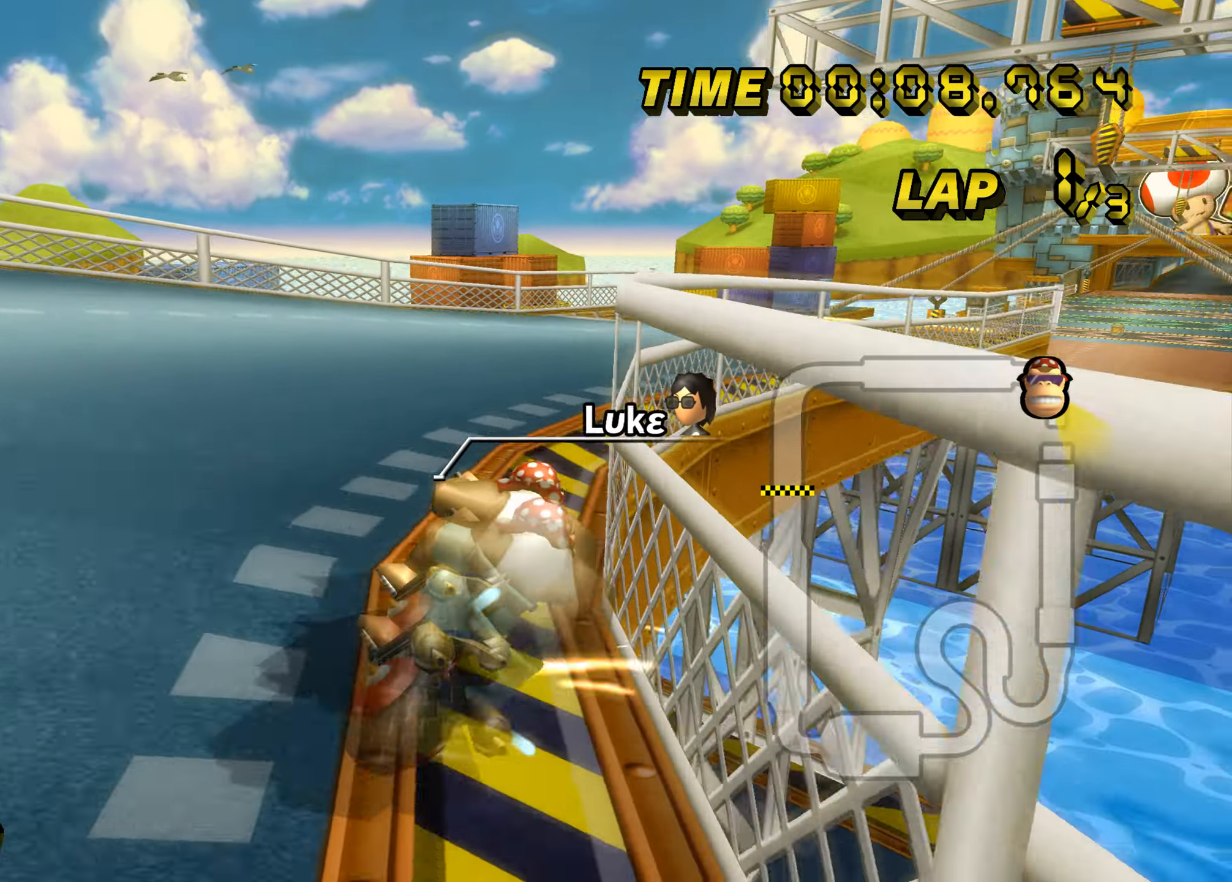
{"buttons": ["A"], "left_stick": "center", "events": [[67, "B", "up"], [333, "left_stick", "center"]]}
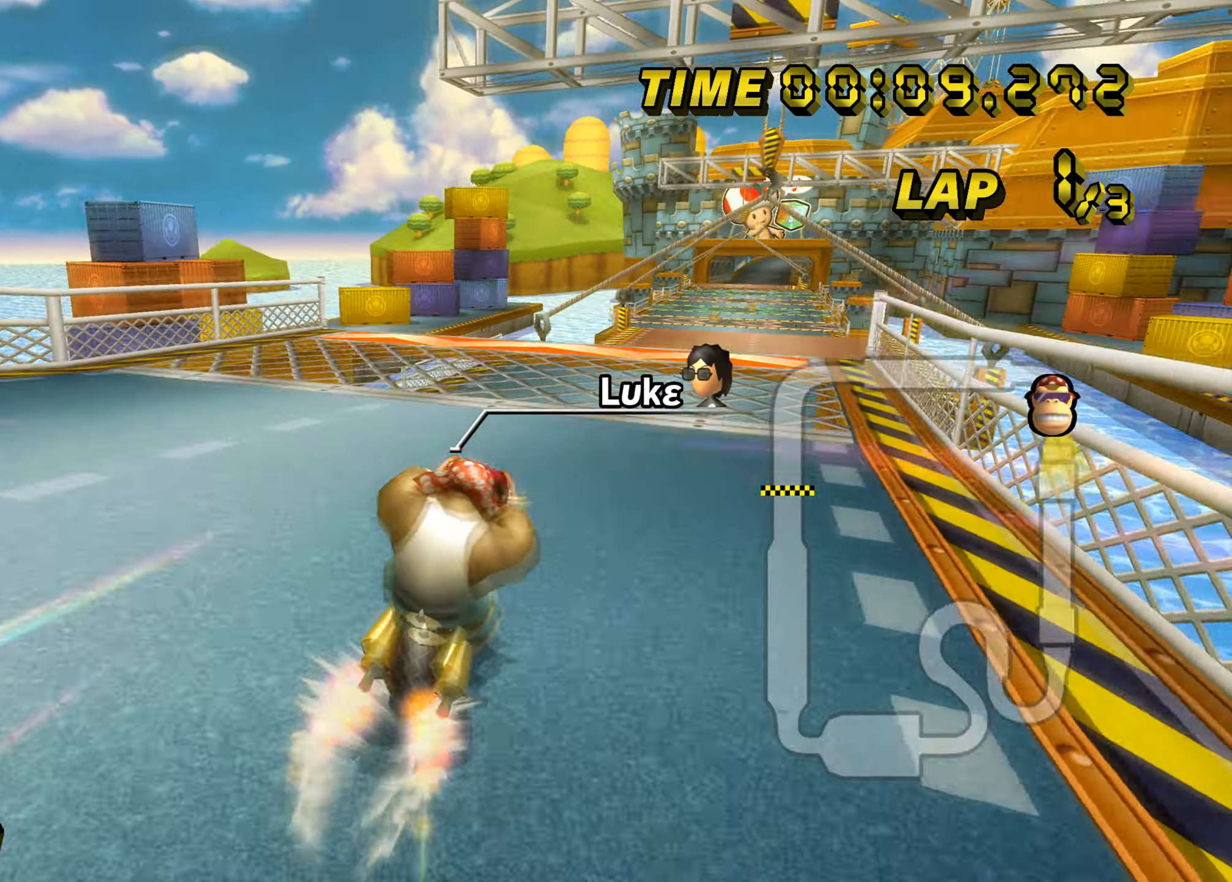
{"buttons": ["A"], "left_stick": "center", "events": []}
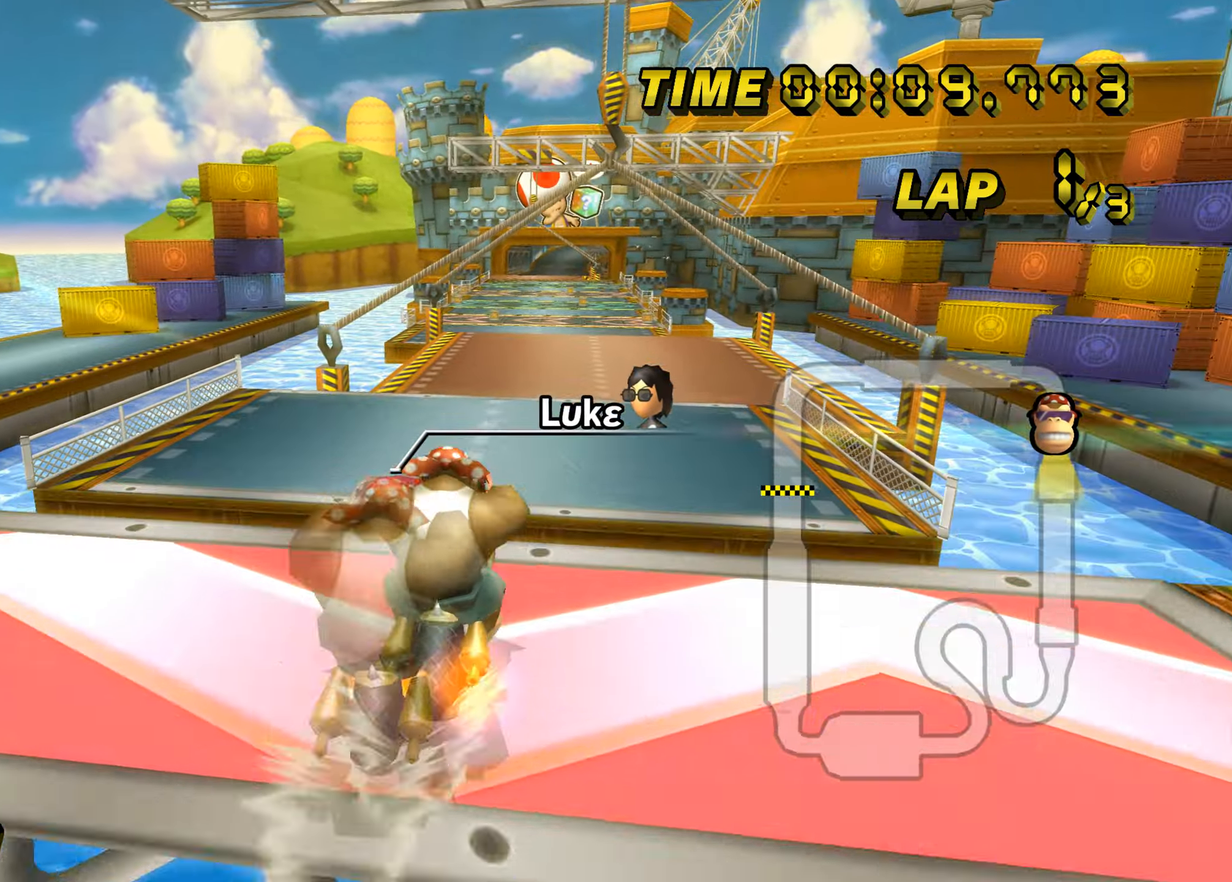
{"buttons": ["A"], "left_stick": "up-right", "events": [[117, "left_stick", "up-right"]]}
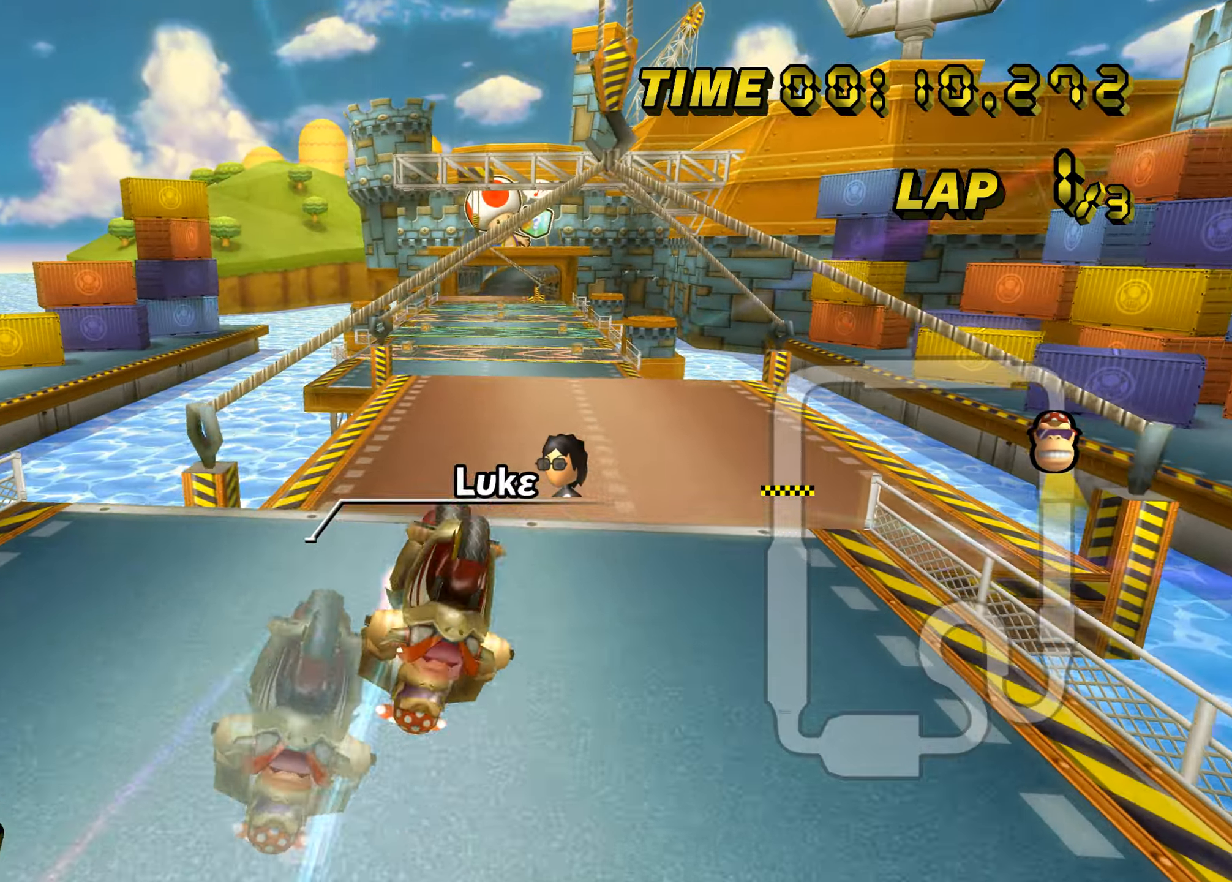
{"buttons": ["A"], "left_stick": "center", "events": [[50, "left_stick", "center"]]}